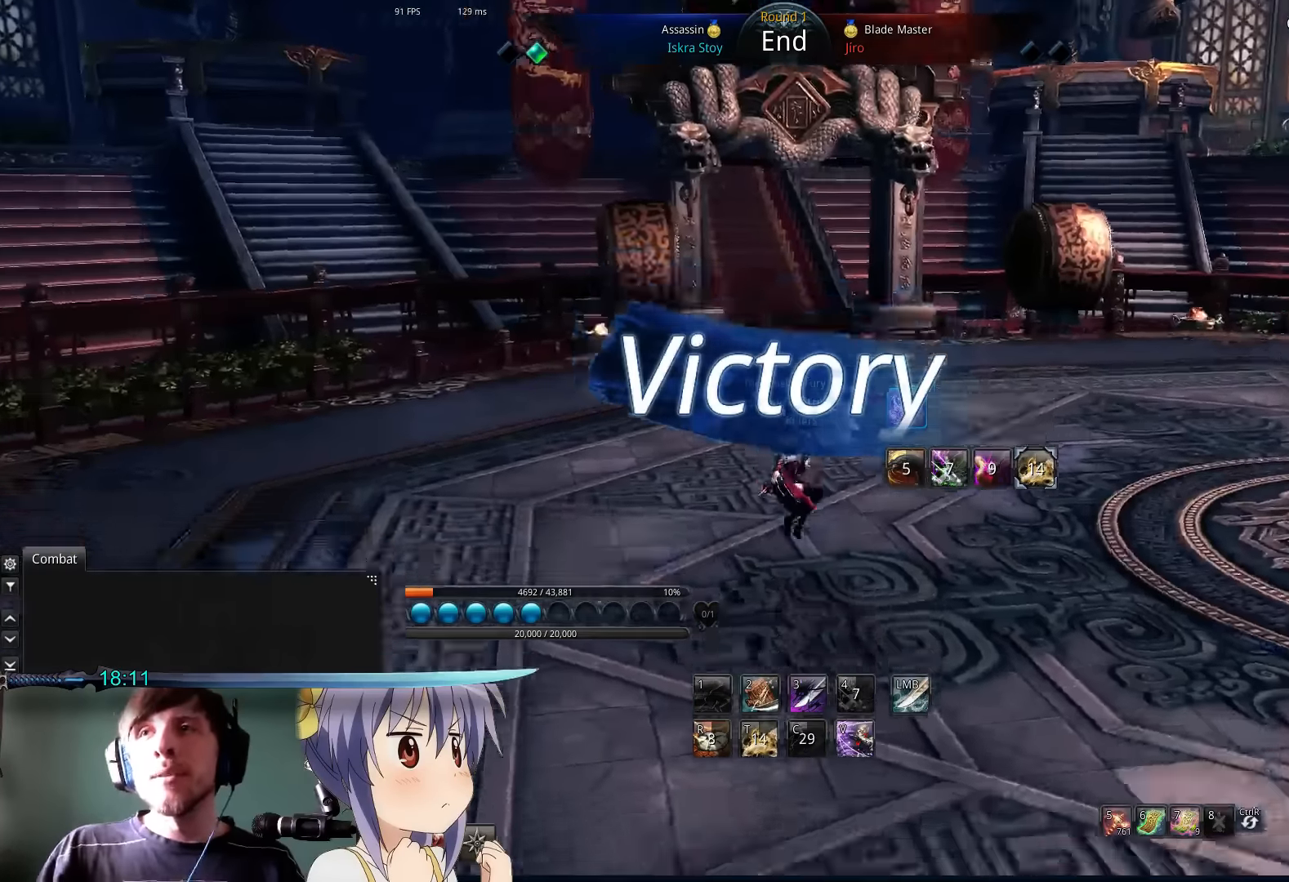
Gameplay with keyboard and mouse; each line is a JSON object with the keys and mouse buttons held at the frame after it. "events" lists presses ("down") and releases ("up") of "1", "2", "3", "4", "5", "6", "7", "a", "alt", "b", "backslash", "c", "caps_lock", "ctrl", "d", "e", "escape", "f", "f1", "f2", "f3", "f4", "f5", "g", "h", "q", "r", "s", "shift", "space", "super", "t", "tab", "tilde", "v", "w", "x", "y", "z", "mouse_left" and "mouse_right" between this image and that frame as [ms after this image, input, new state], when the widget could be followed in between. "mouse_left", "mouse_right" = the "left", "right" buttons of the "mouse" list. No other keys are recorded. Mouse movement is not recorded.
{"keys": [], "mouse": [], "events": [[133, "w", "down"], [300, "space", "down"], [367, "w", "up"], [467, "space", "up"]]}
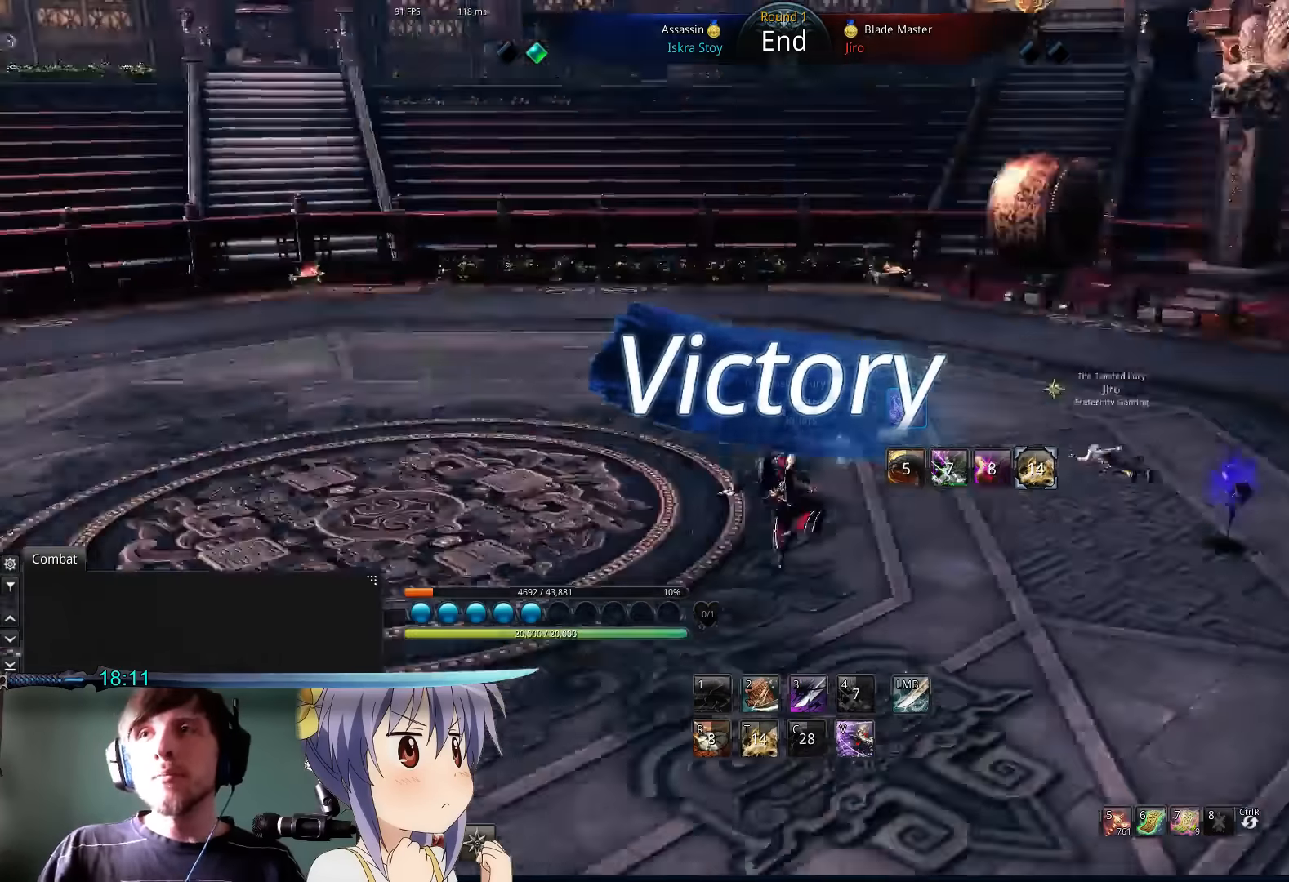
{"keys": [], "mouse": [], "events": []}
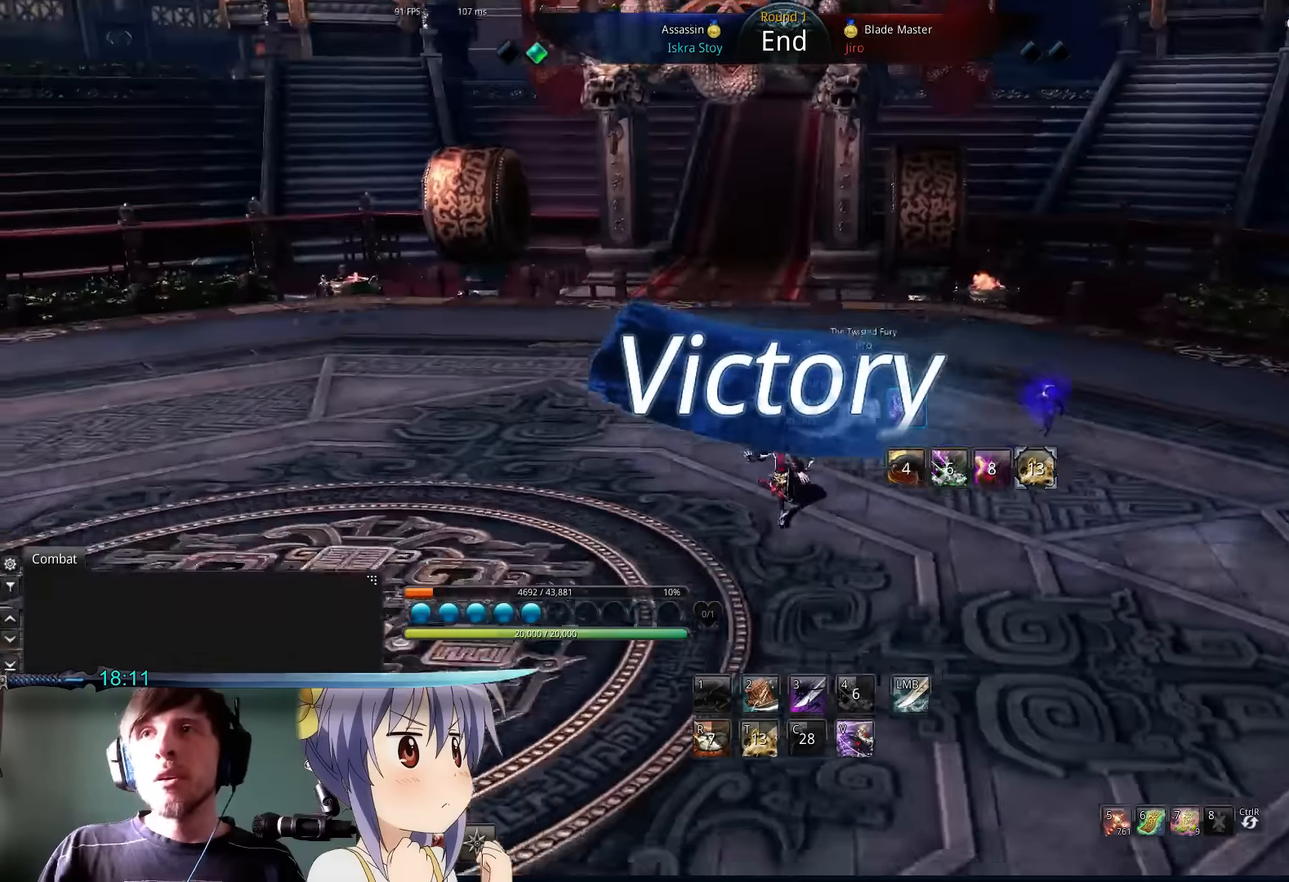
{"keys": [], "mouse": [], "events": [[167, "a", "down"], [233, "a", "up"]]}
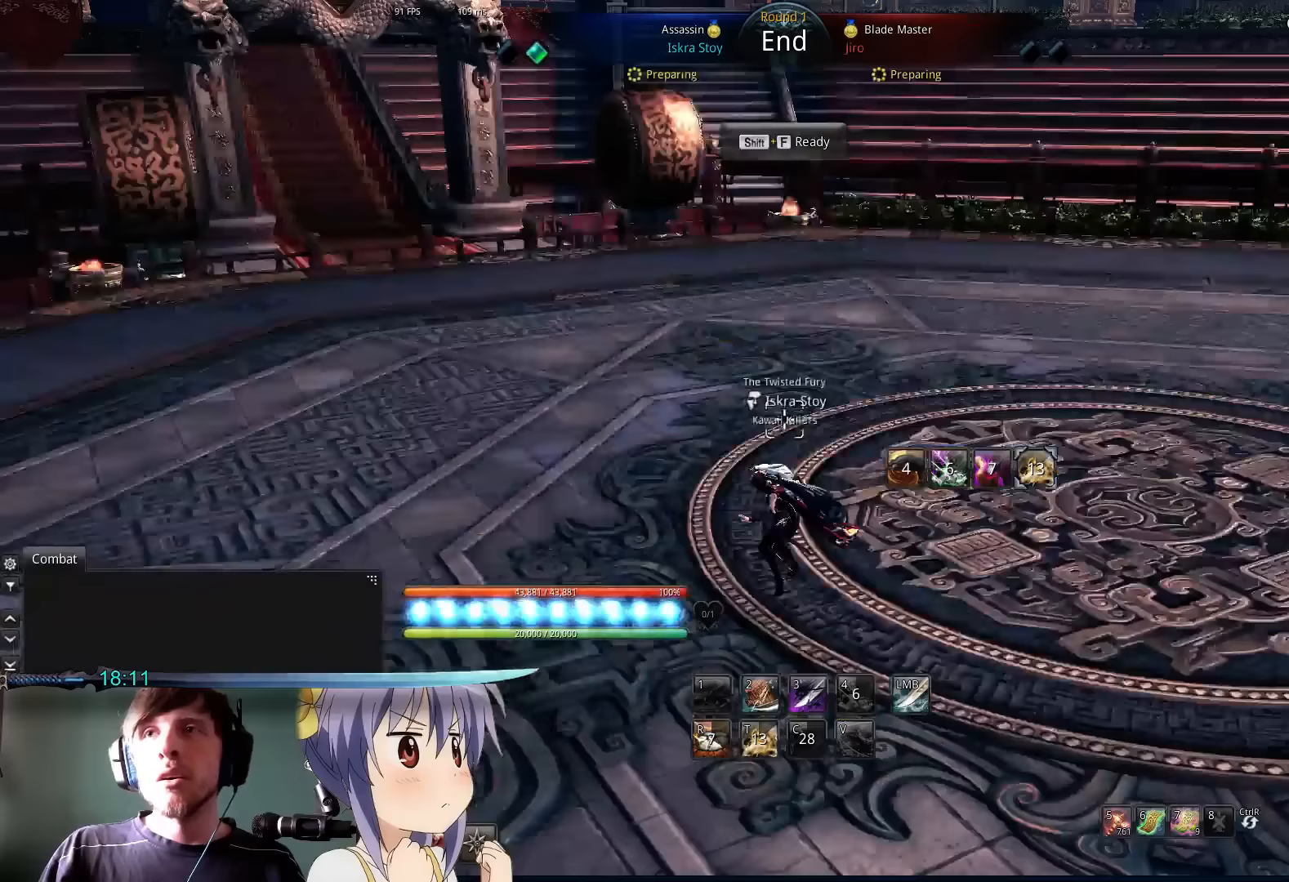
{"keys": [], "mouse": [], "events": [[33, "alt", "down"], [67, "tab", "down"], [167, "alt", "up"], [167, "tab", "up"]]}
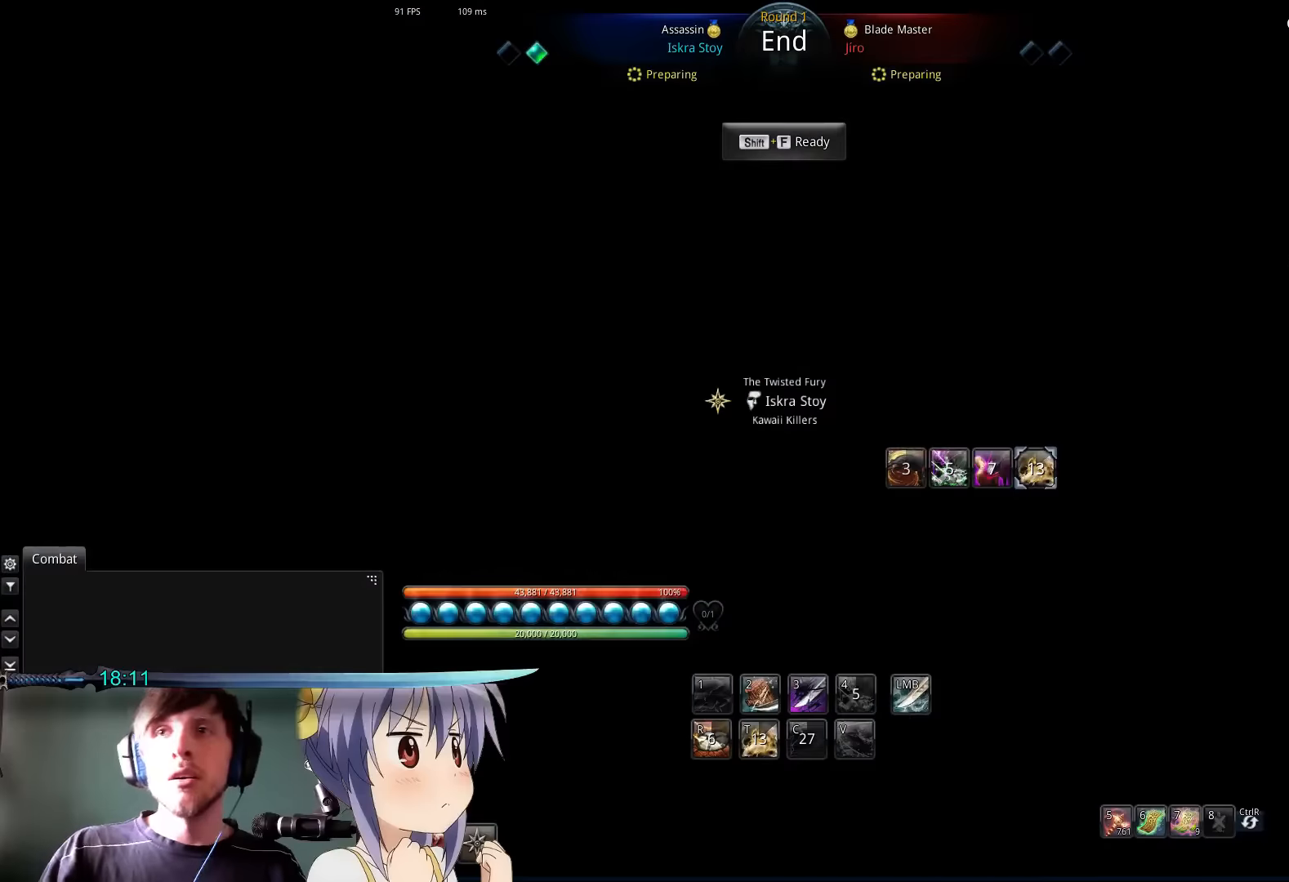
{"keys": [], "mouse": [], "events": [[200, "alt", "down"], [233, "tab", "down"], [300, "tab", "up"], [367, "tab", "down"], [433, "alt", "up"], [433, "tab", "up"]]}
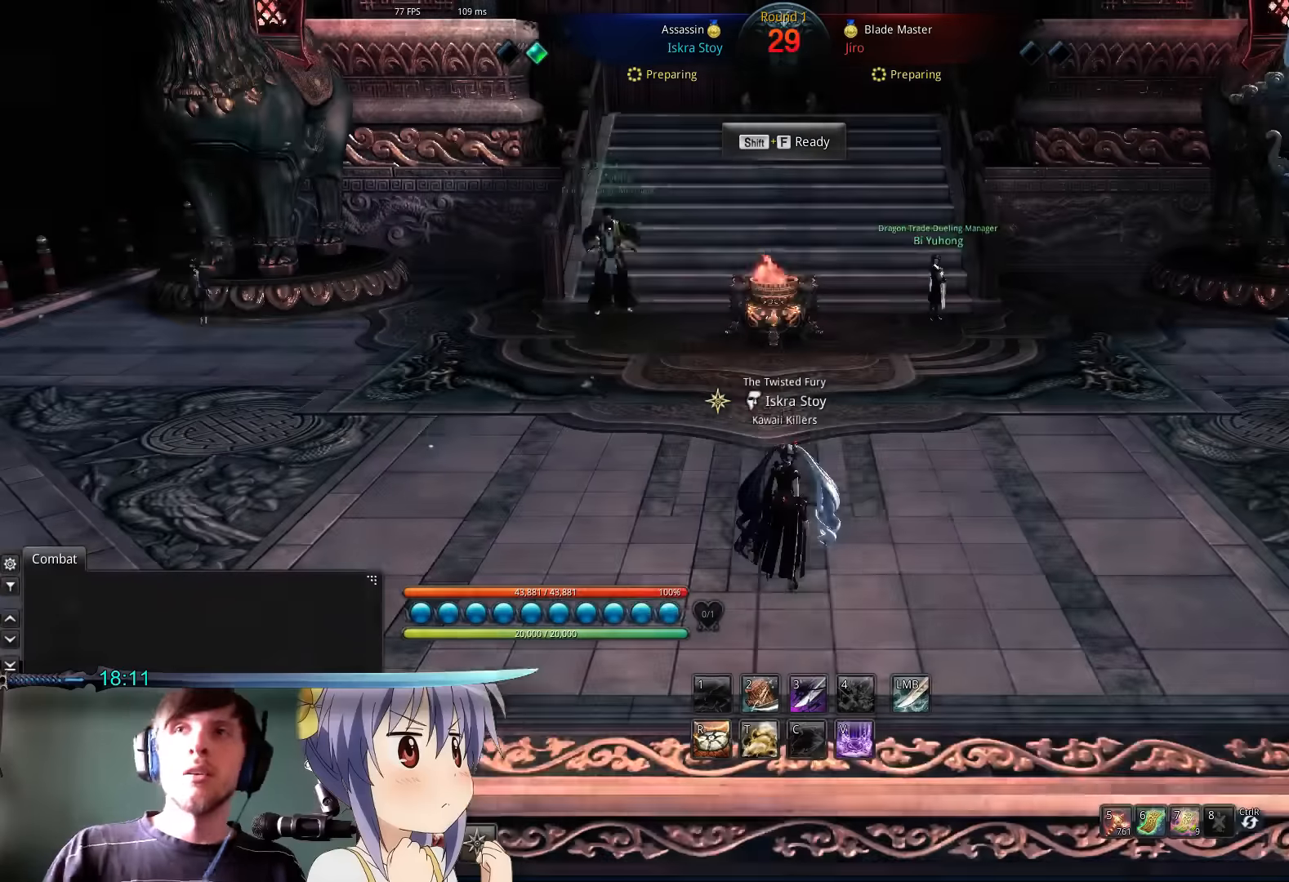
{"keys": [], "mouse": [], "events": []}
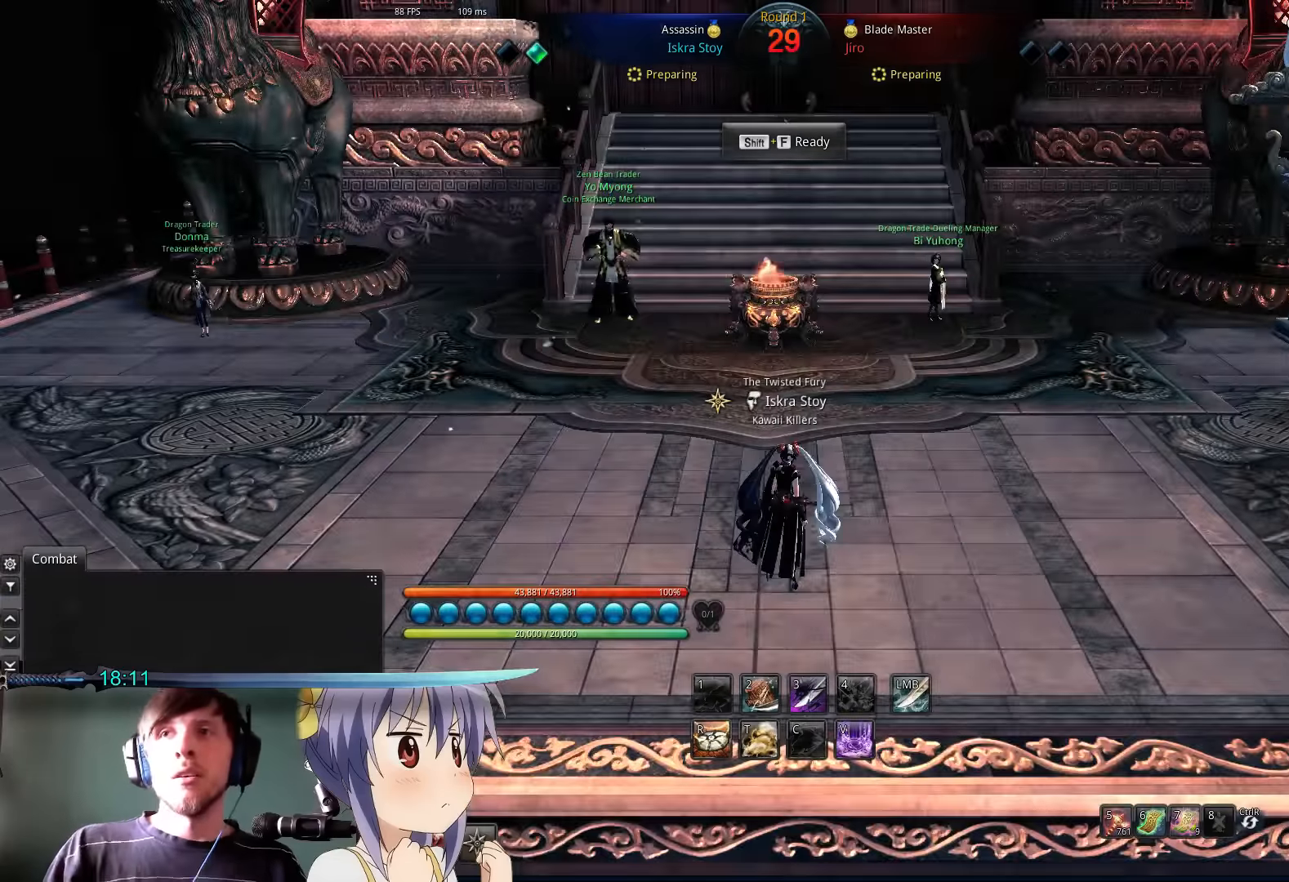
{"keys": [], "mouse": [], "events": []}
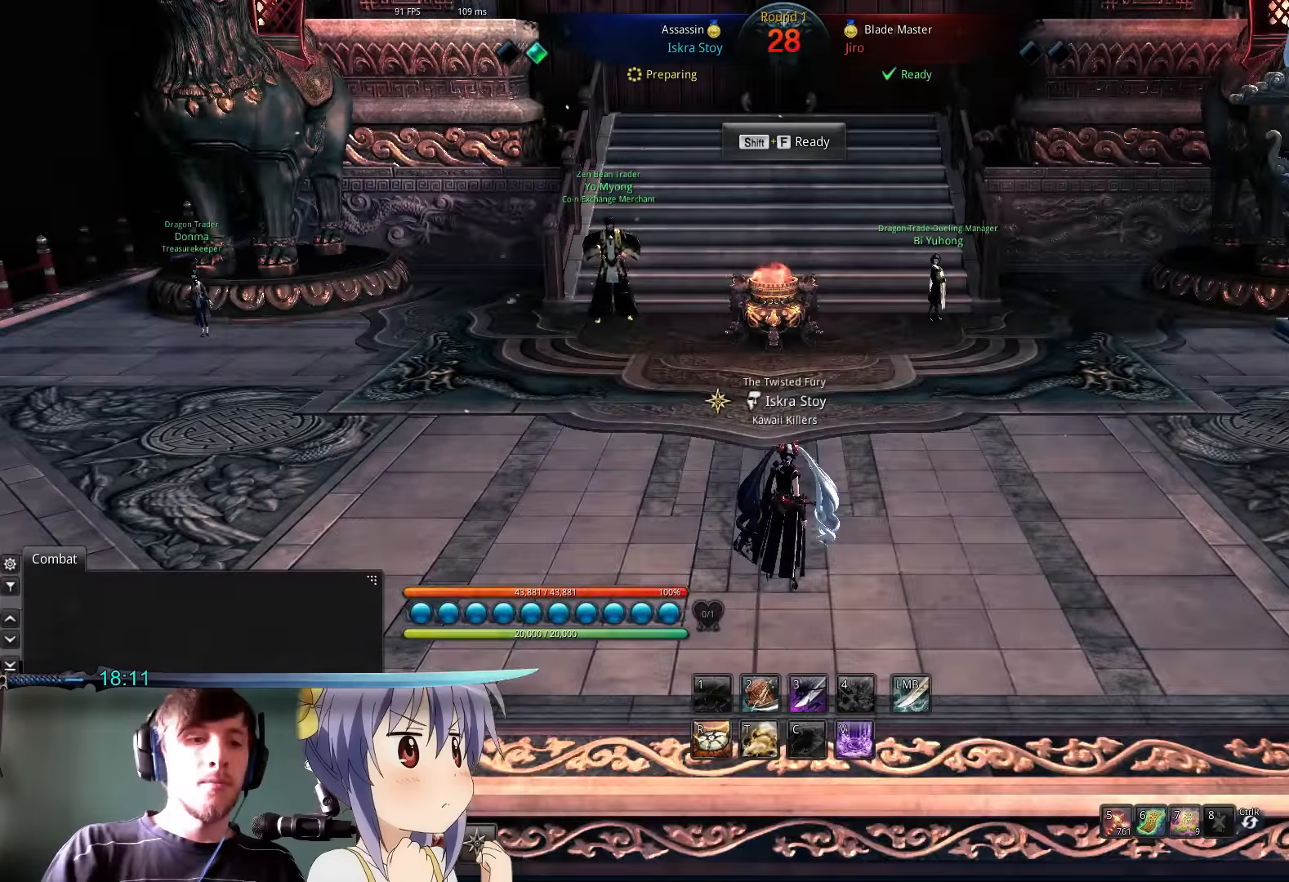
{"keys": [], "mouse": [], "events": []}
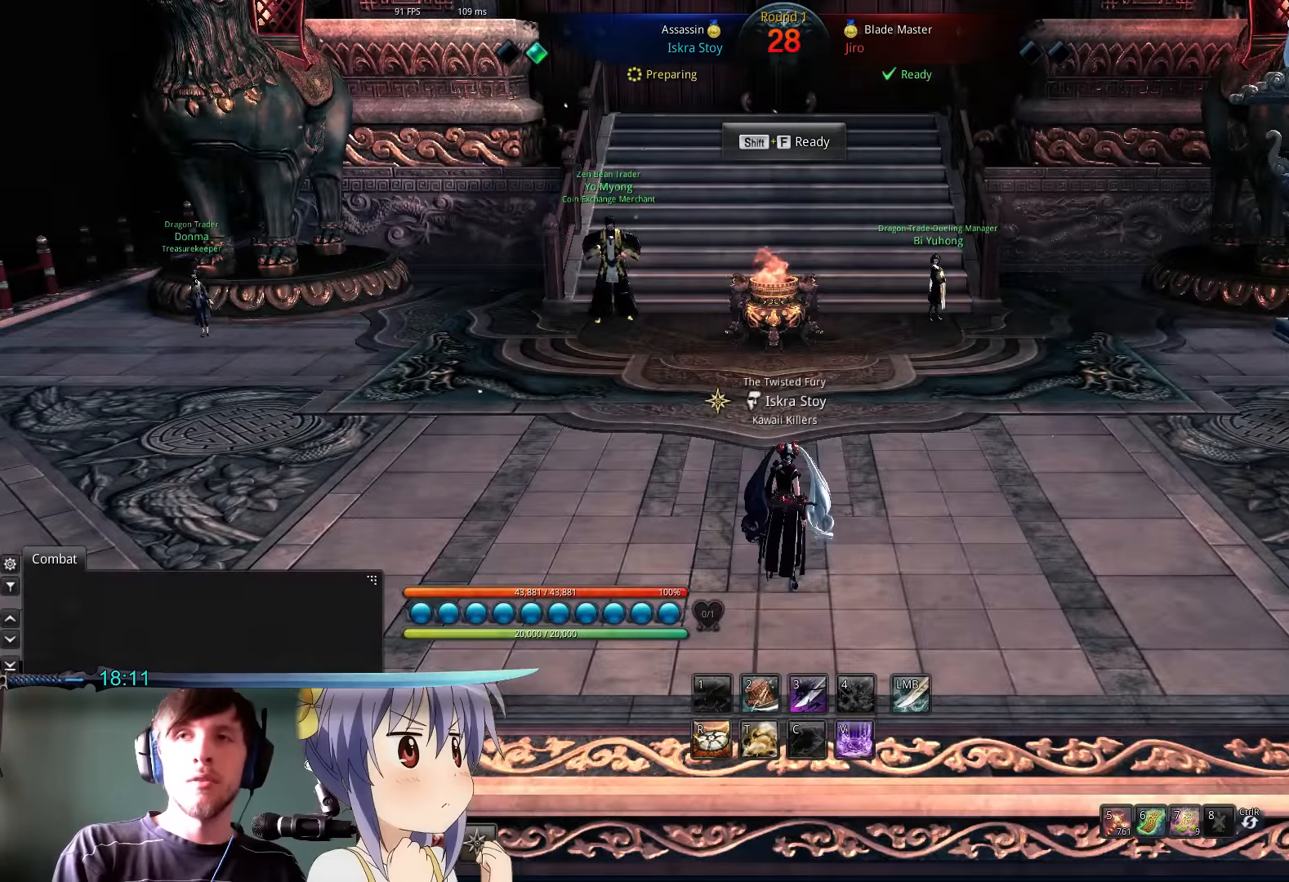
{"keys": [], "mouse": [], "events": []}
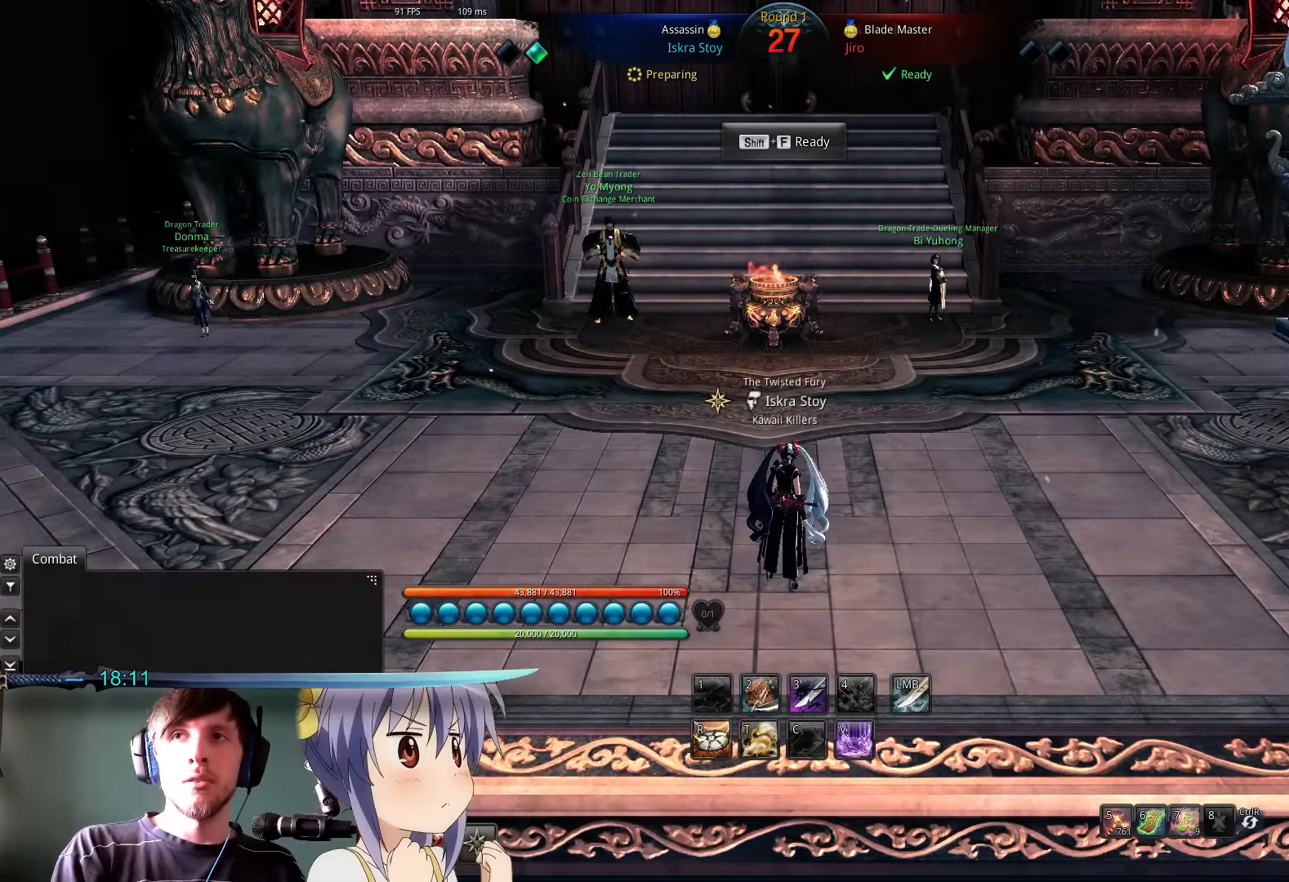
{"keys": [], "mouse": [], "events": []}
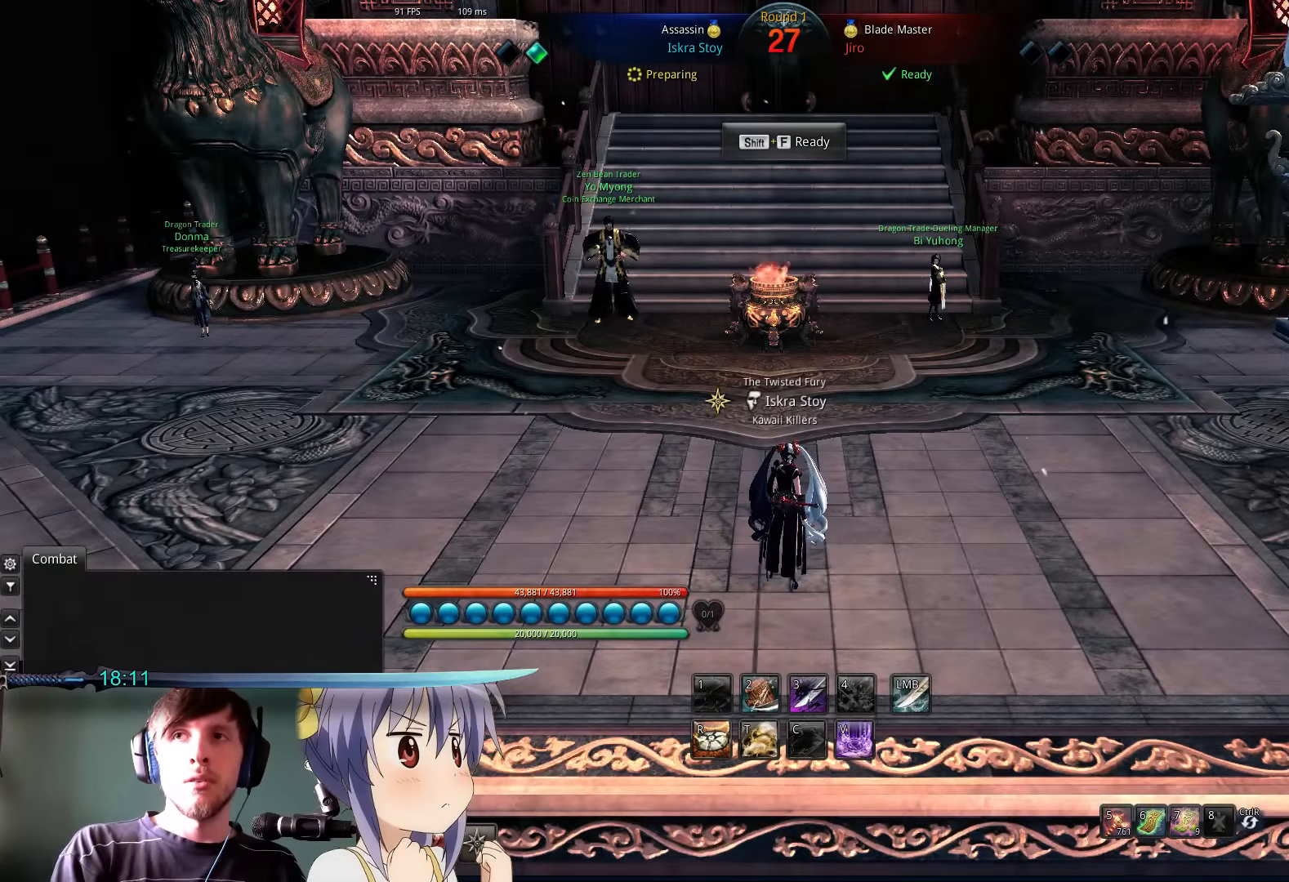
{"keys": ["t"], "mouse": [], "events": [[500, "t", "down"]]}
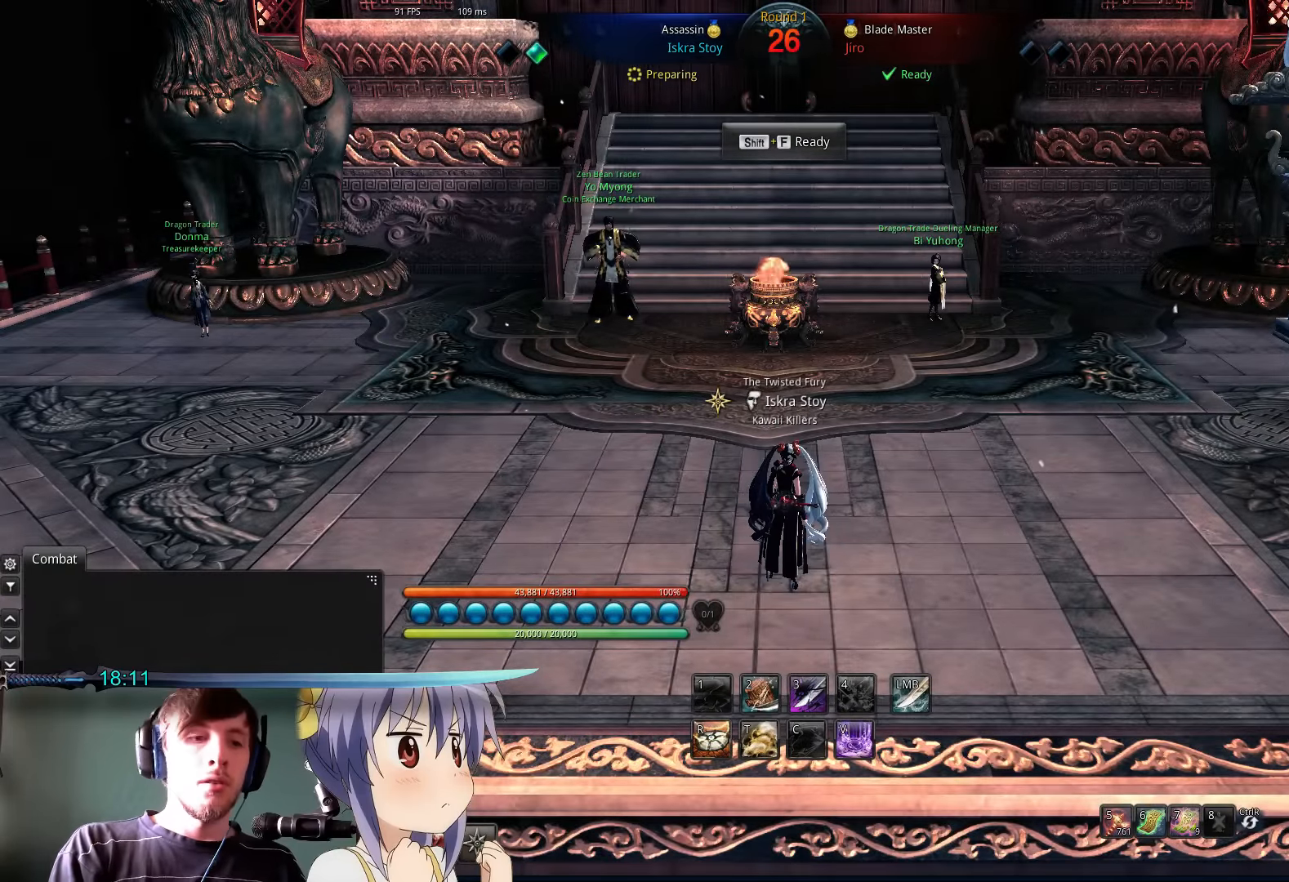
{"keys": ["space"], "mouse": [], "events": [[67, "h", "down"], [100, "t", "up"], [167, "h", "up"], [467, "space", "down"]]}
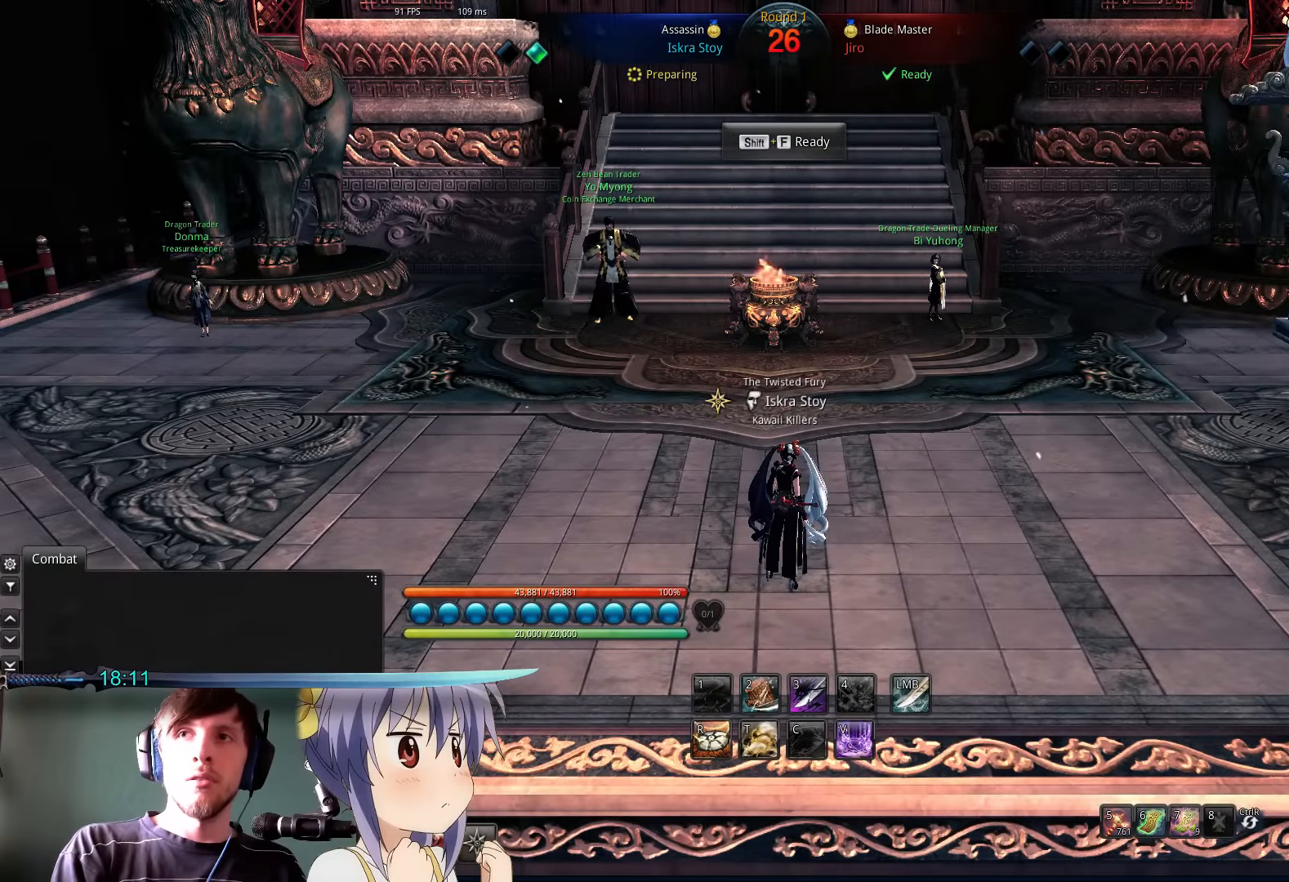
{"keys": [], "mouse": [], "events": [[100, "a", "down"], [100, "space", "up"], [167, "g", "down"], [200, "a", "up"], [267, "g", "up"], [300, "a", "down"], [400, "a", "up"]]}
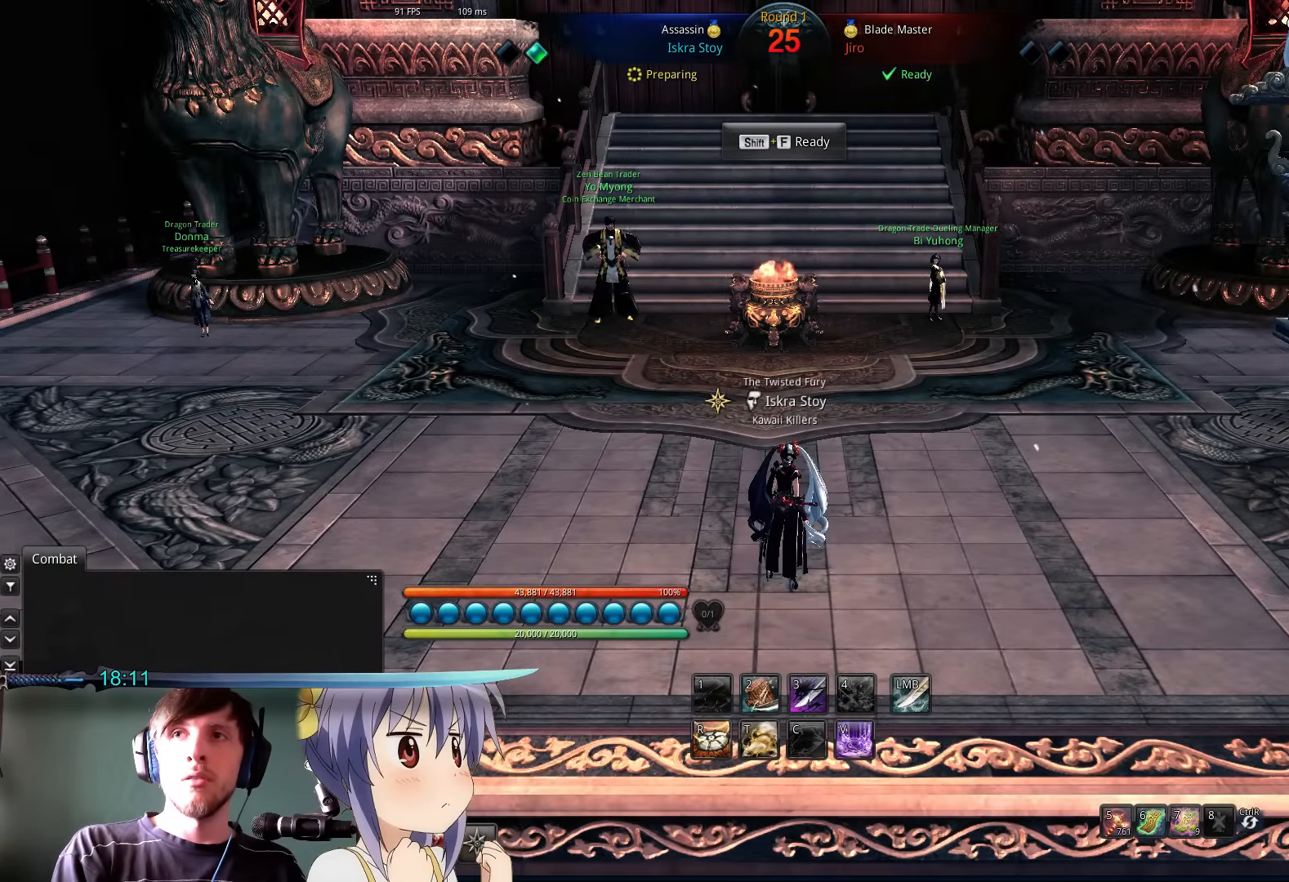
{"keys": [], "mouse": [], "events": []}
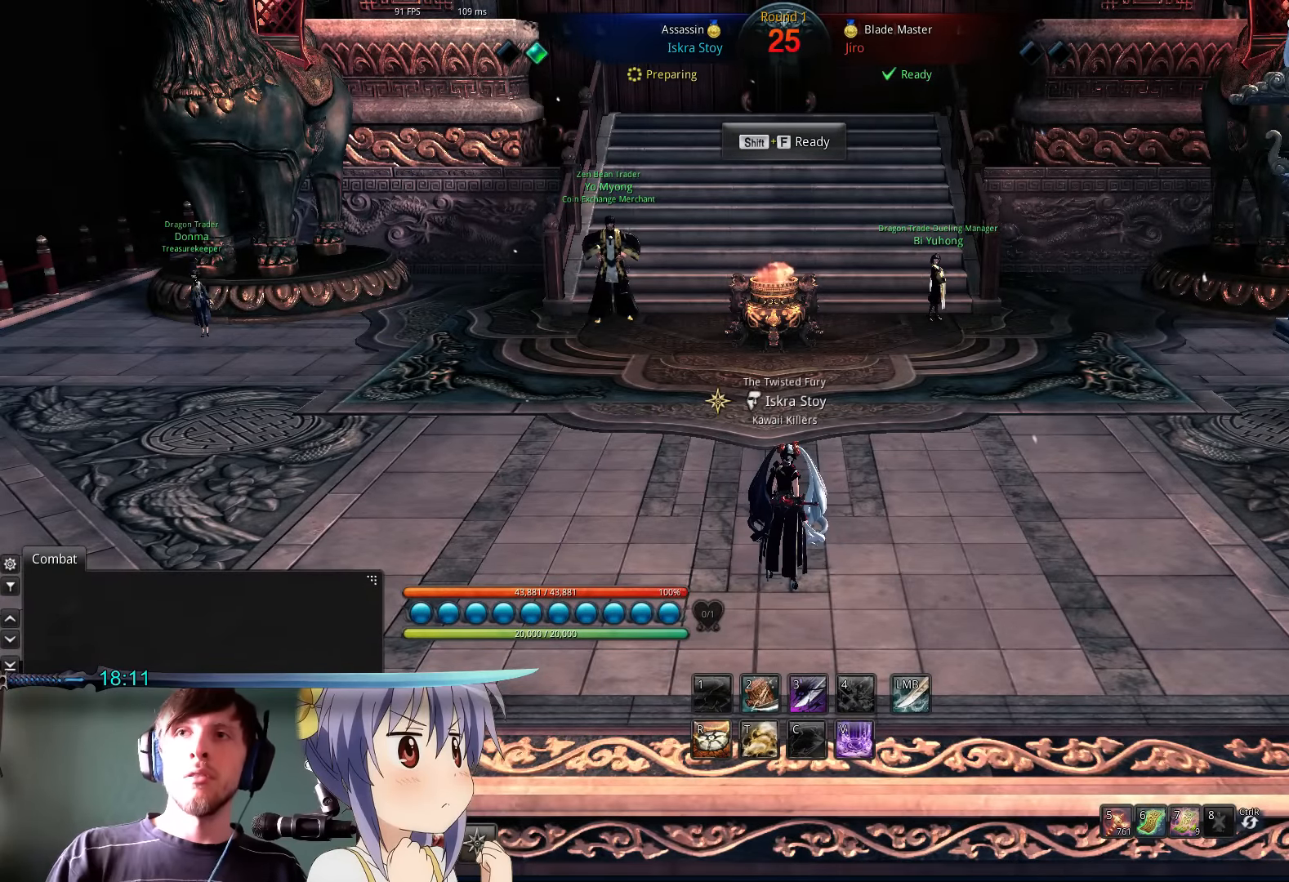
{"keys": [], "mouse": [], "events": []}
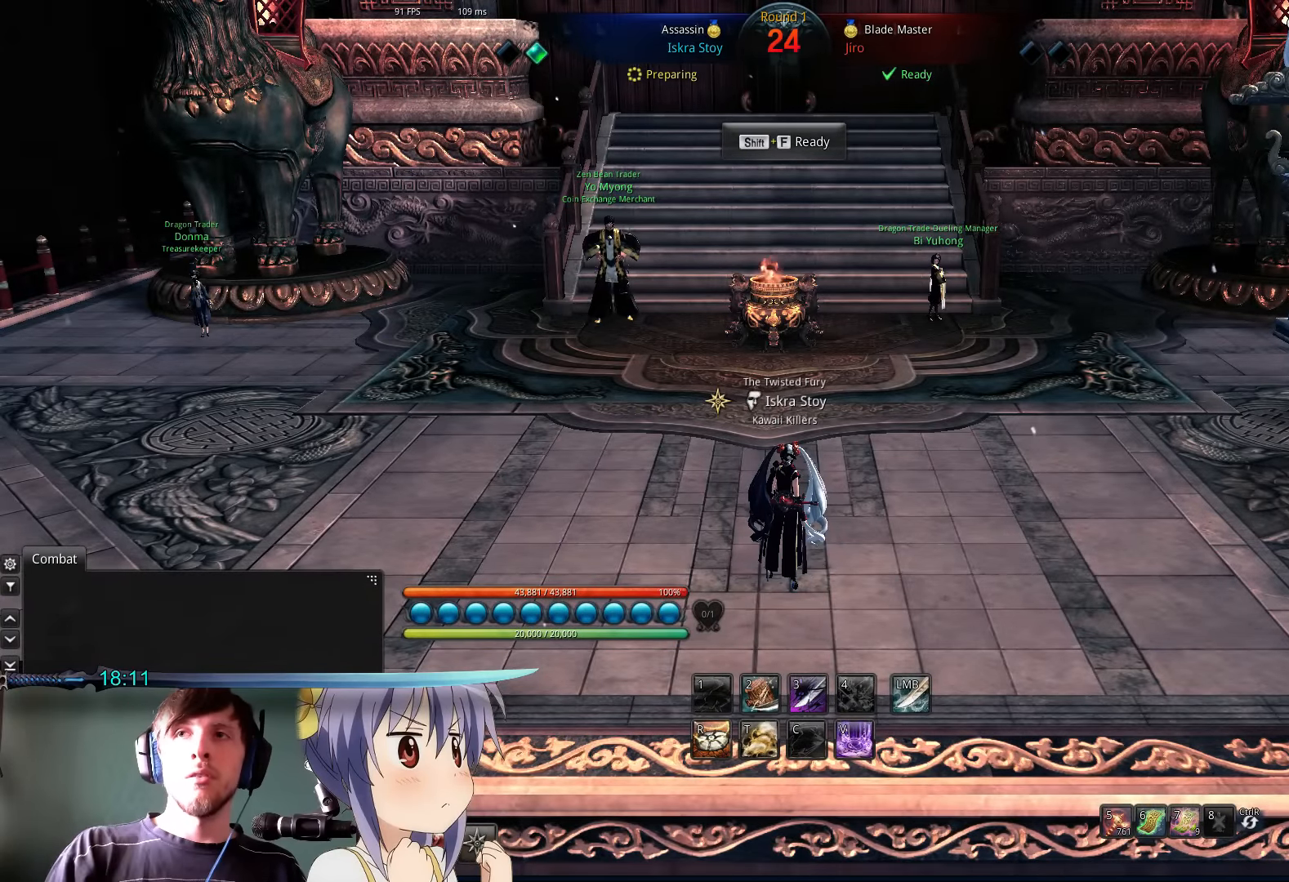
{"keys": [], "mouse": [], "events": []}
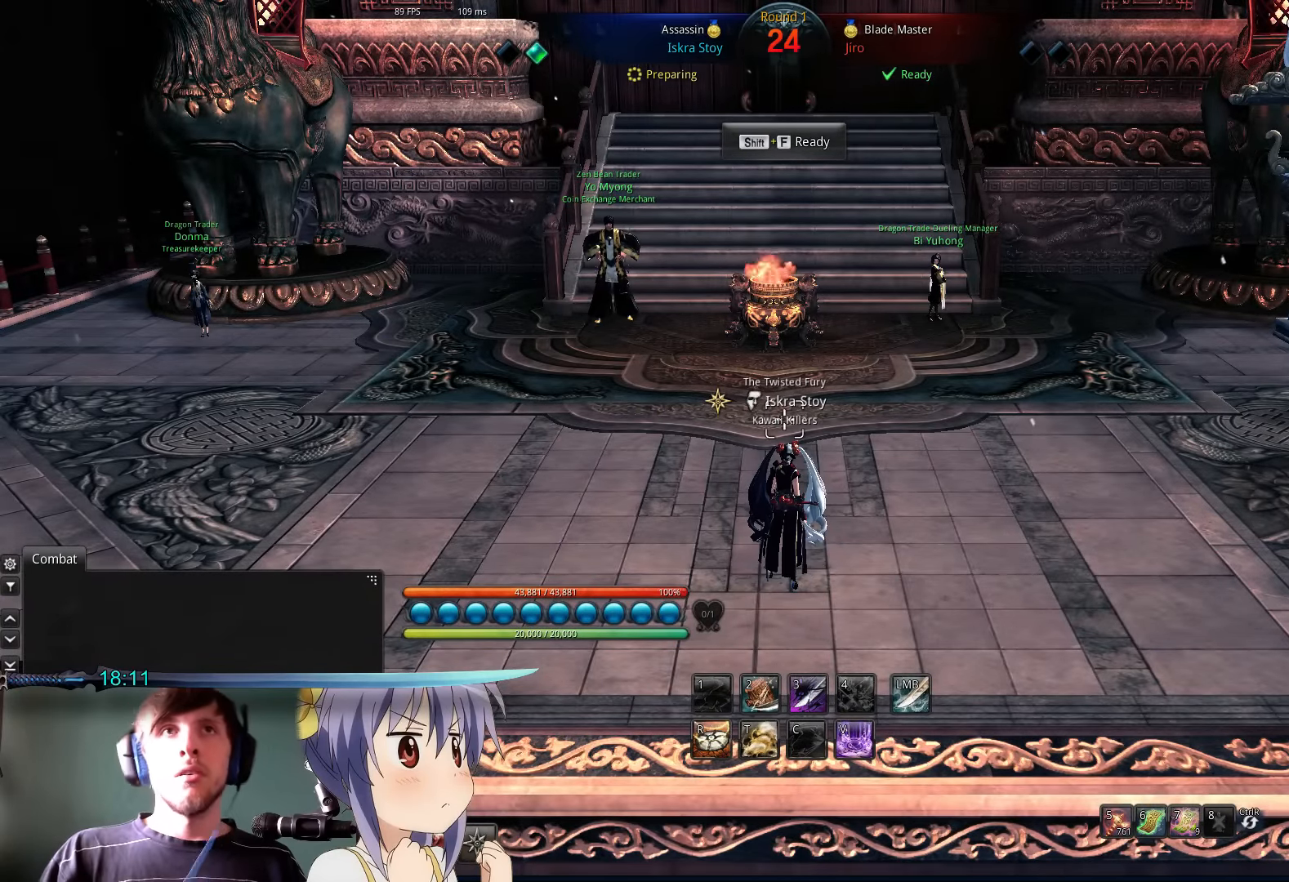
{"keys": ["d"], "mouse": [], "events": [[167, "mouse_left", "down"], [200, "mouse_left", "up"], [333, "d", "down"]]}
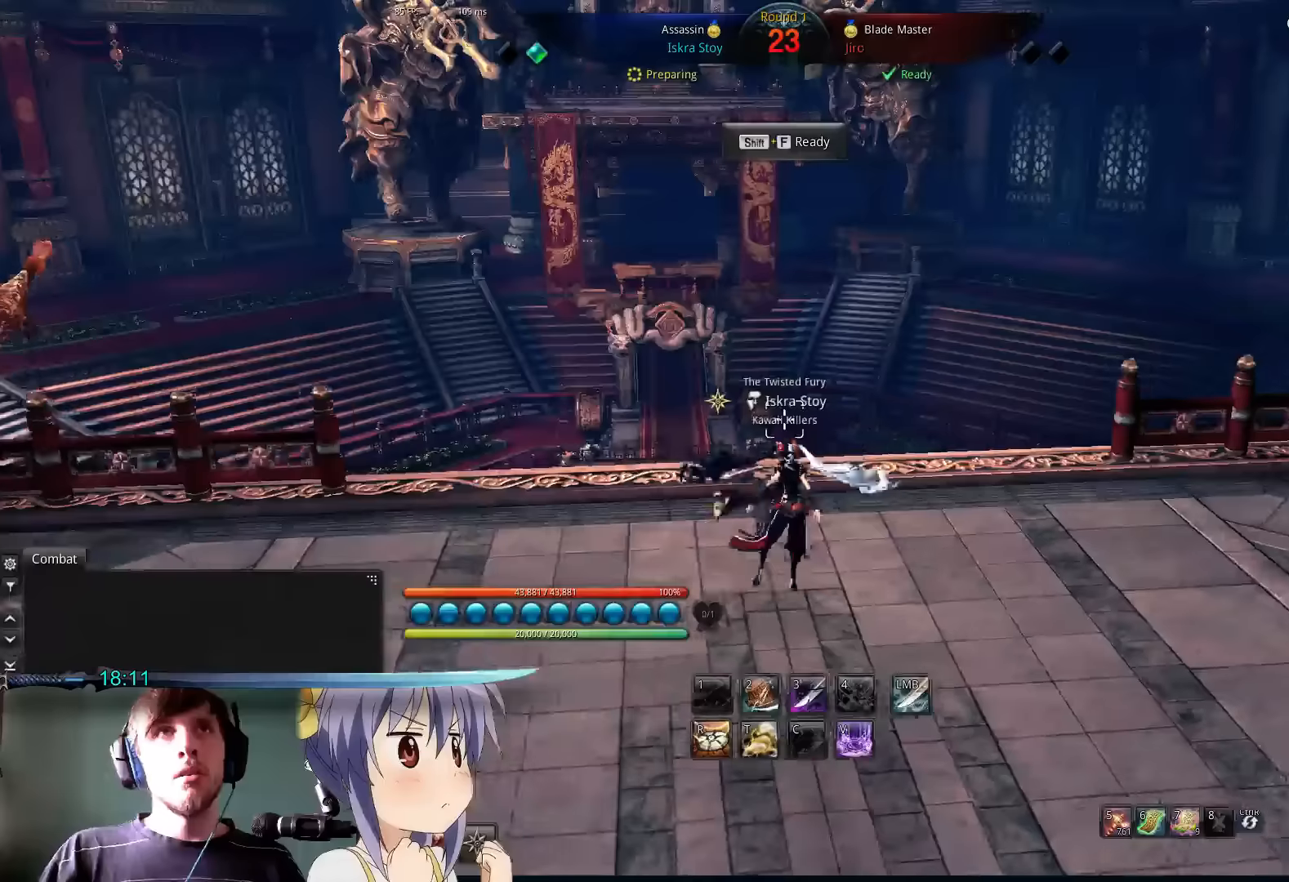
{"keys": ["s"], "mouse": [], "events": [[134, "s", "down"], [167, "d", "up"]]}
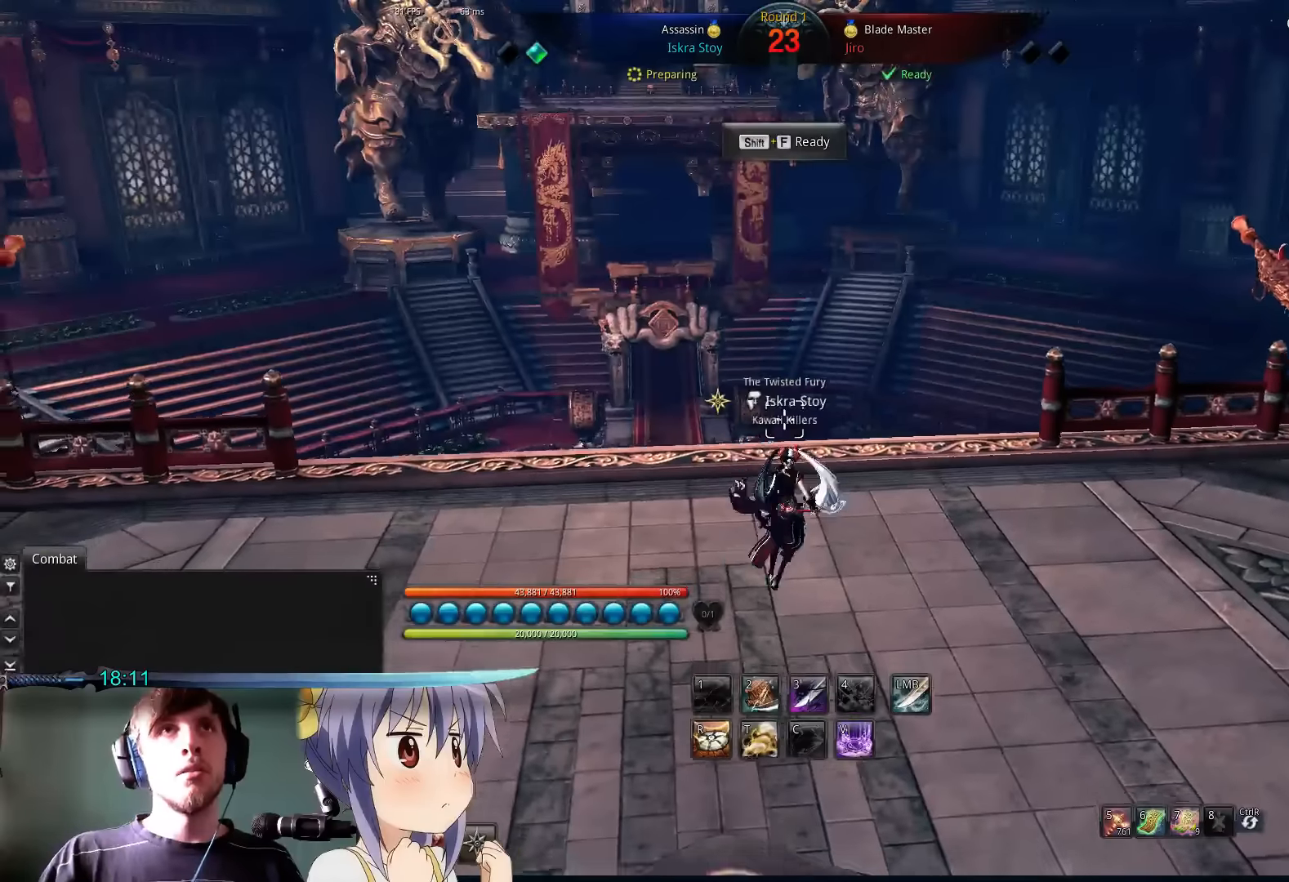
{"keys": [], "mouse": [], "events": [[134, "s", "up"], [234, "a", "down"], [367, "a", "up"]]}
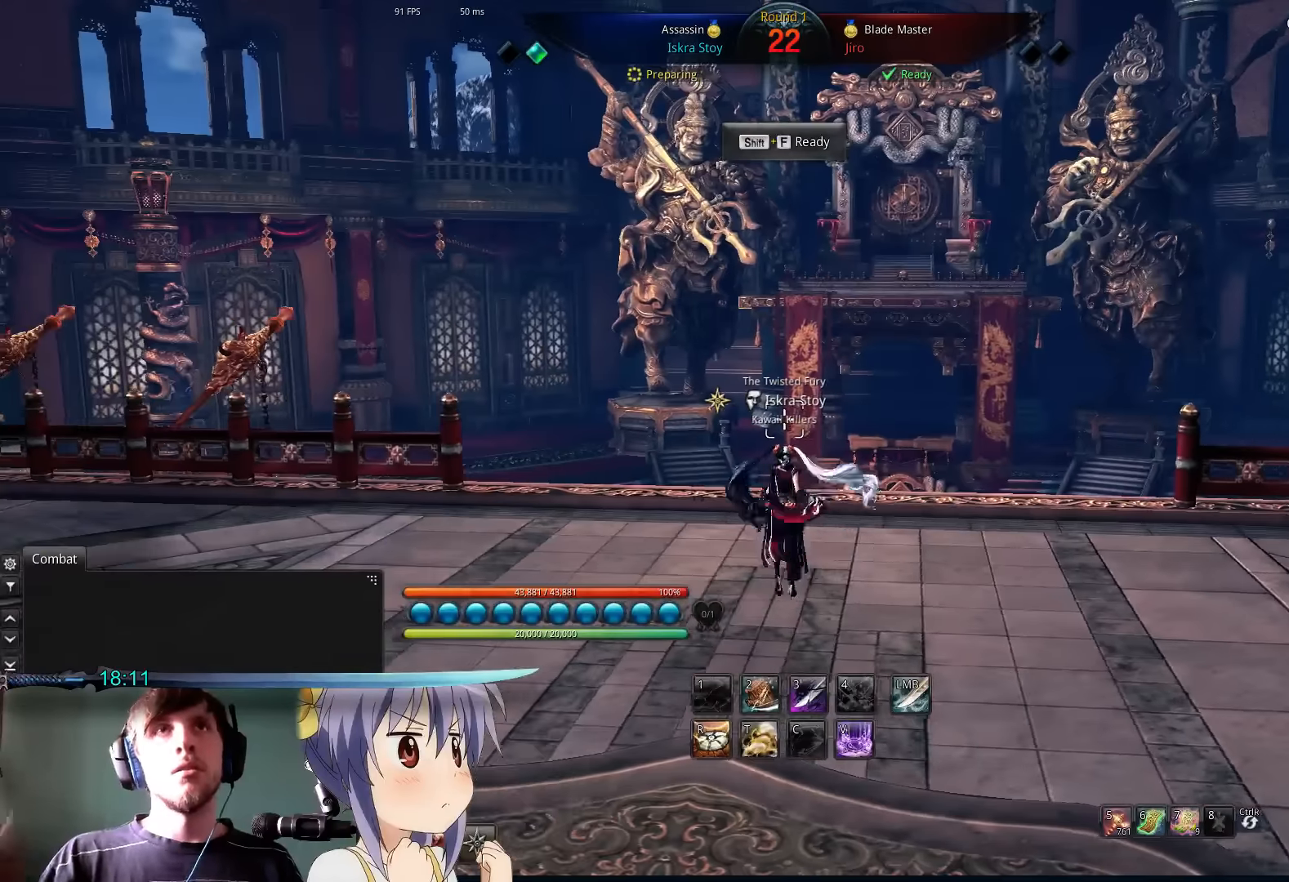
{"keys": [], "mouse": [], "events": []}
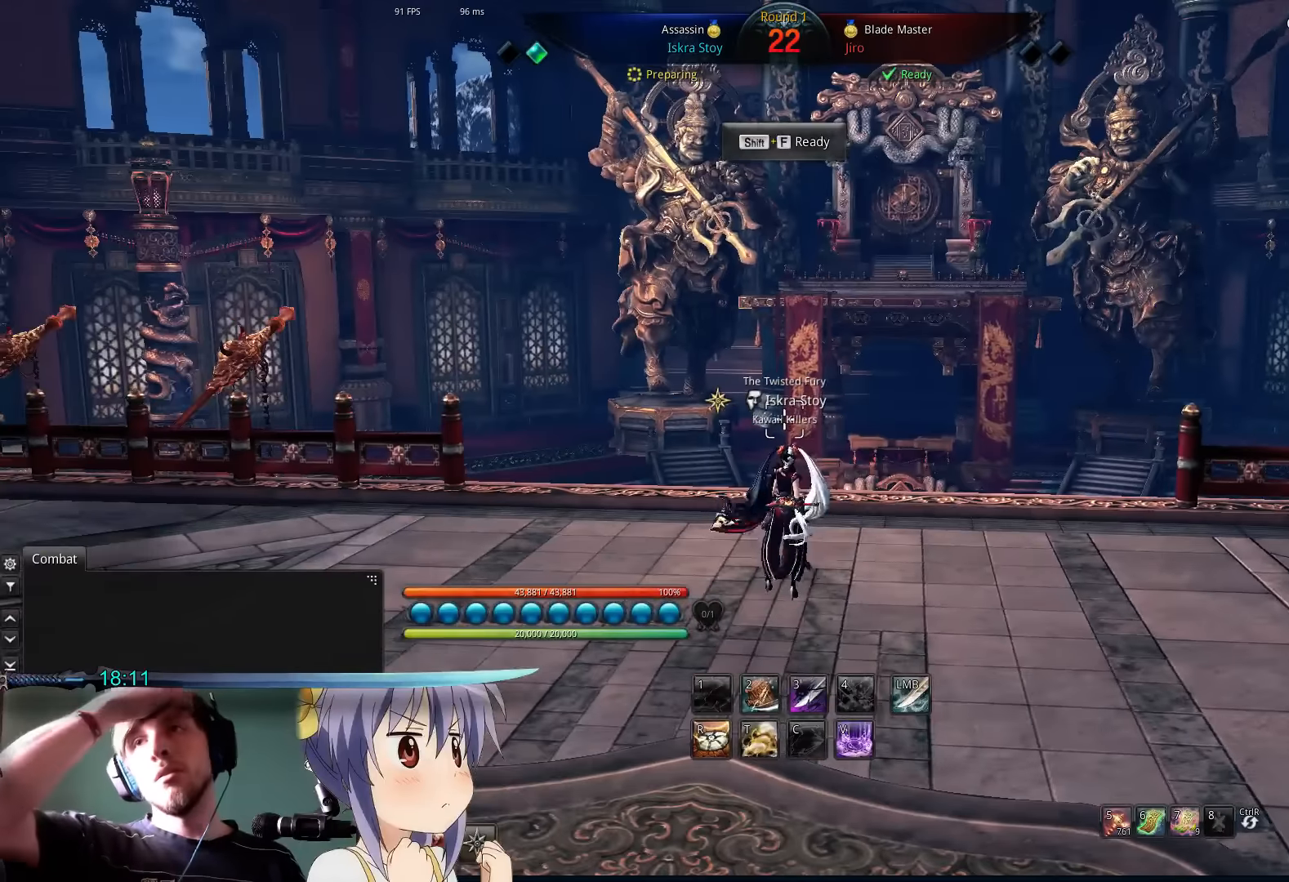
{"keys": [], "mouse": [], "events": []}
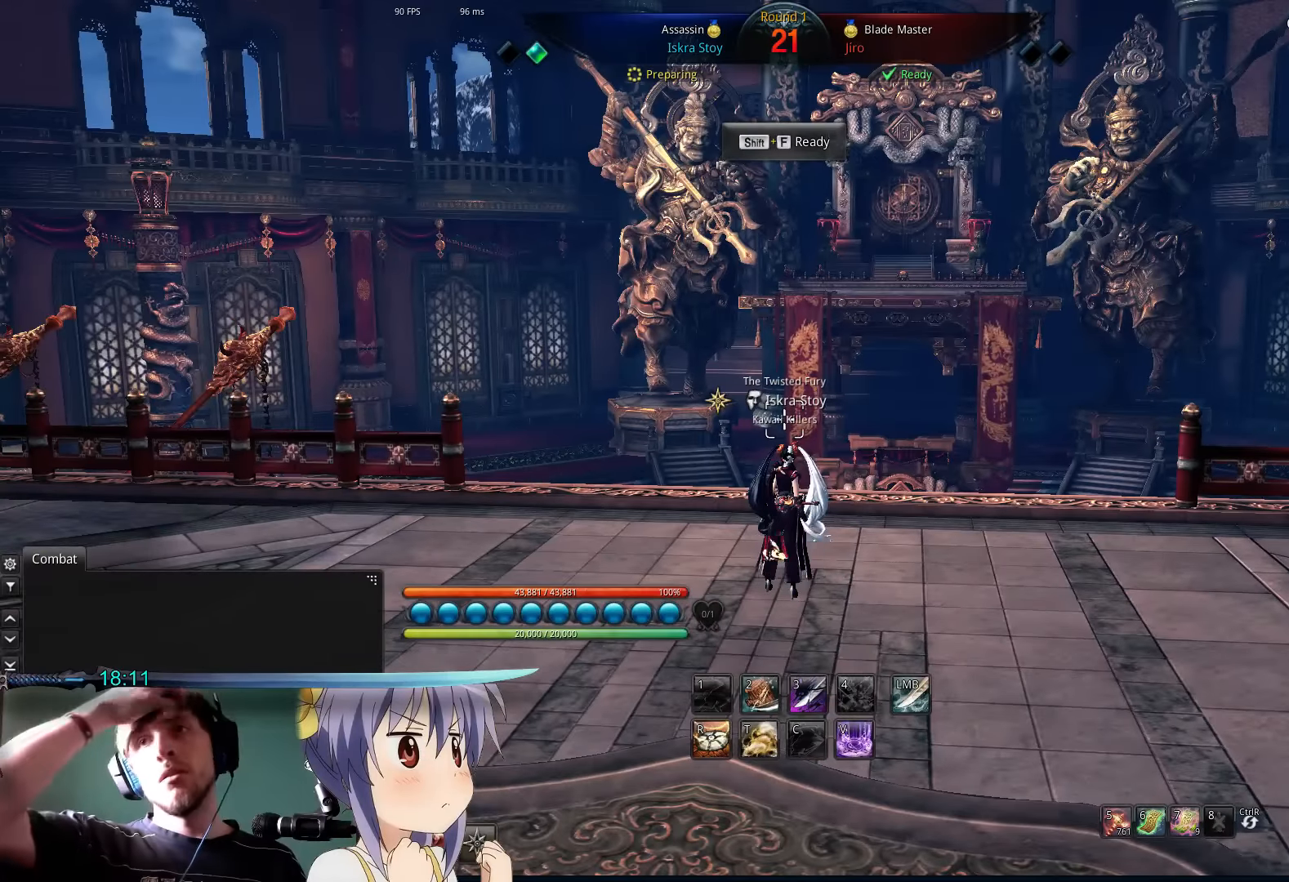
{"keys": [], "mouse": [], "events": []}
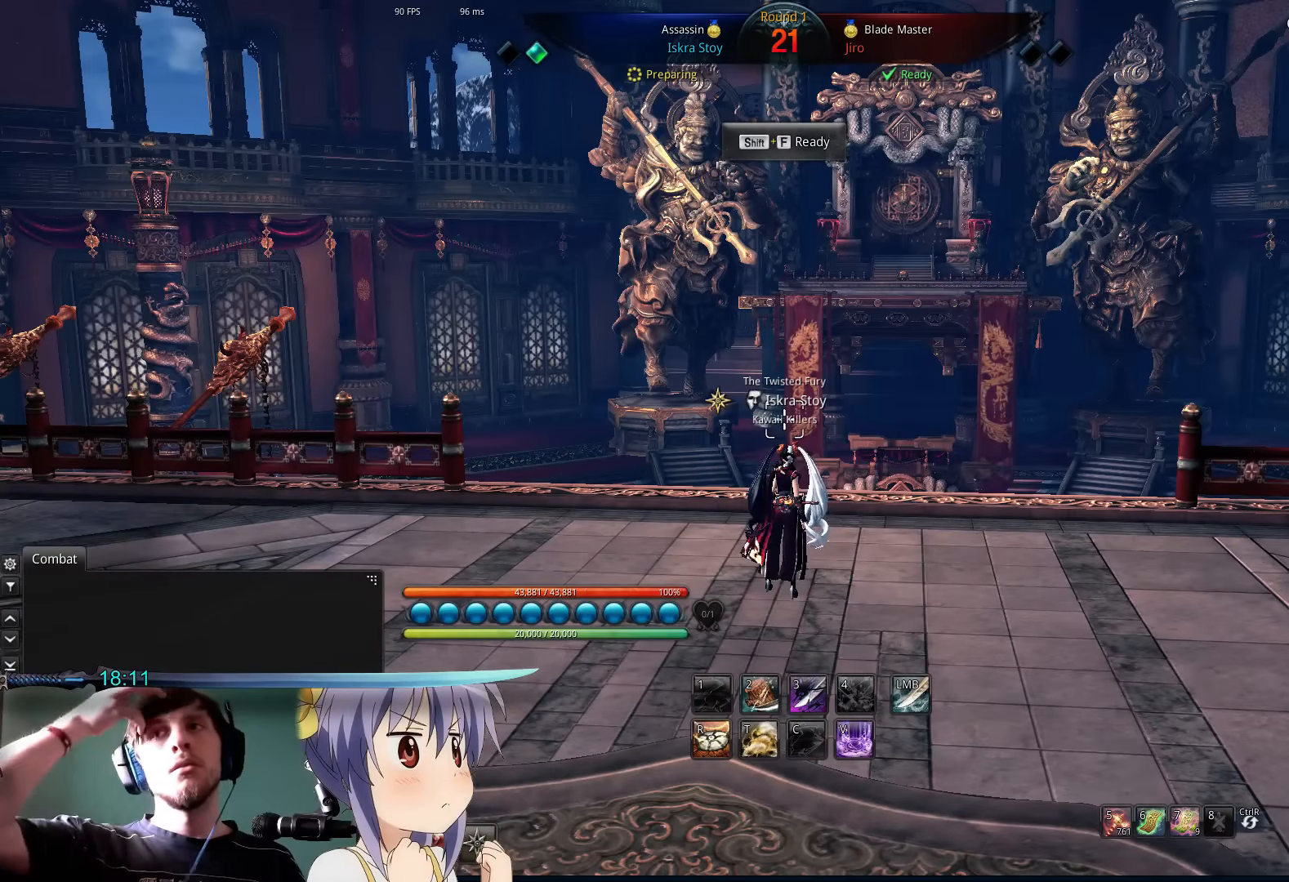
{"keys": [], "mouse": [], "events": []}
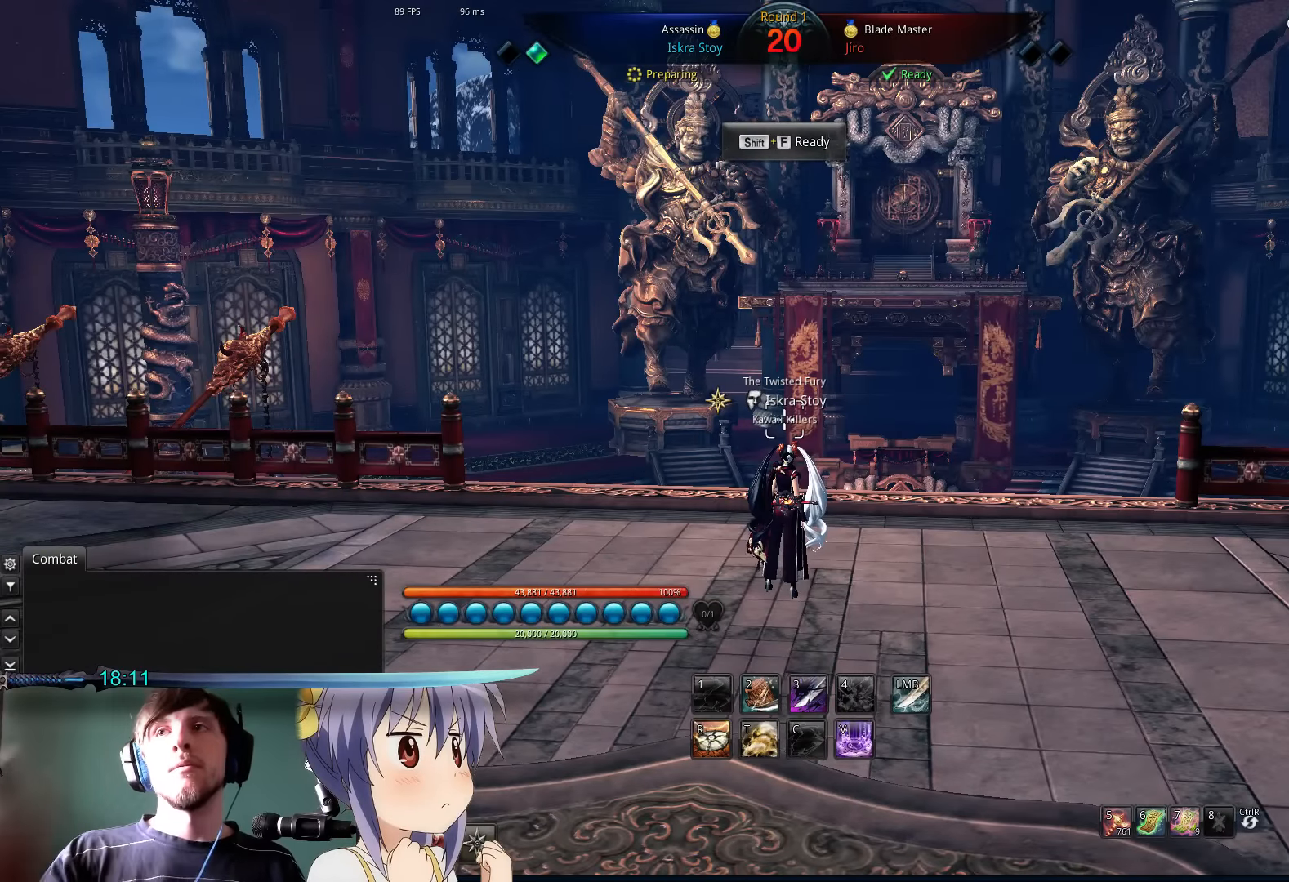
{"keys": [], "mouse": []}
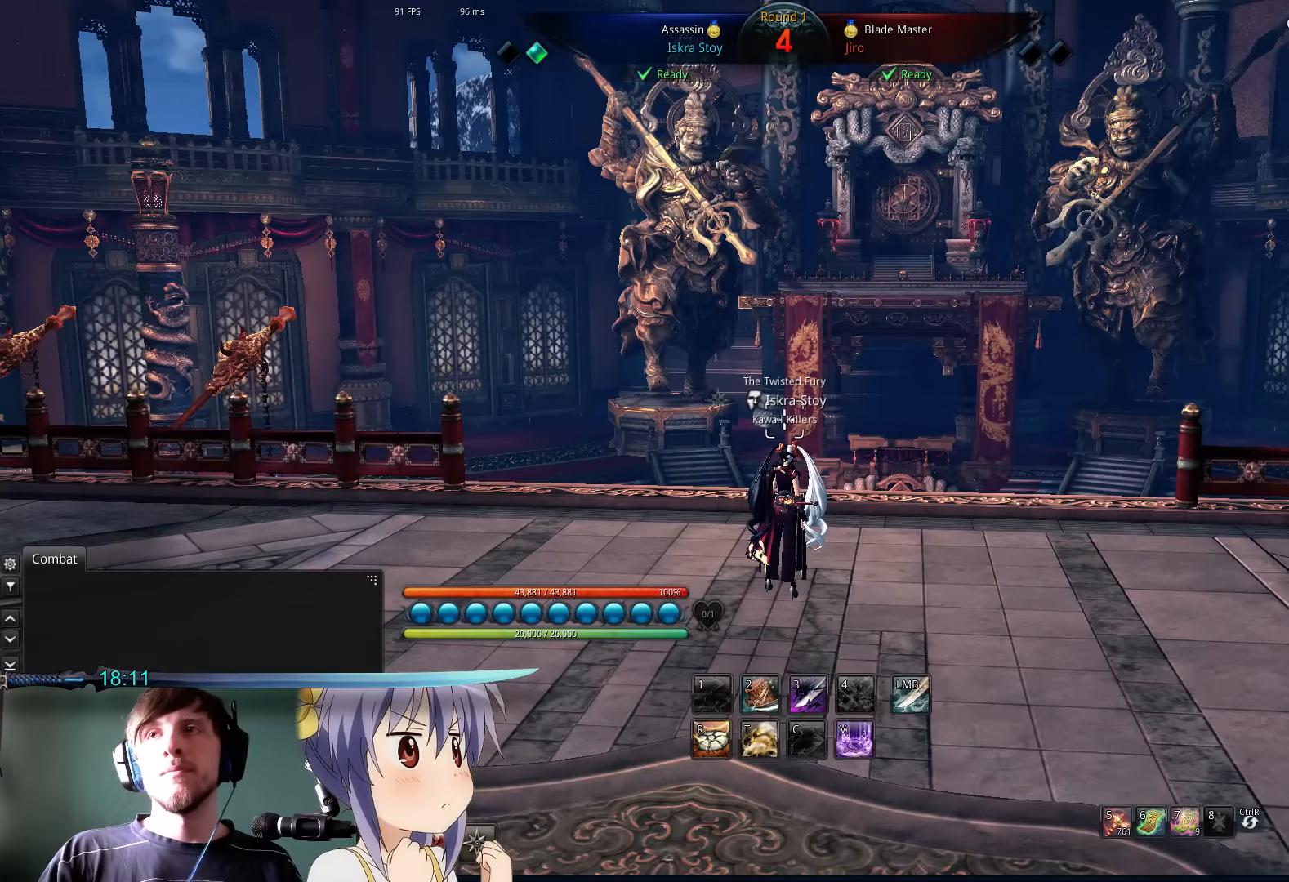
{"keys": ["d"], "mouse": [], "events": [[334, "d", "down"]]}
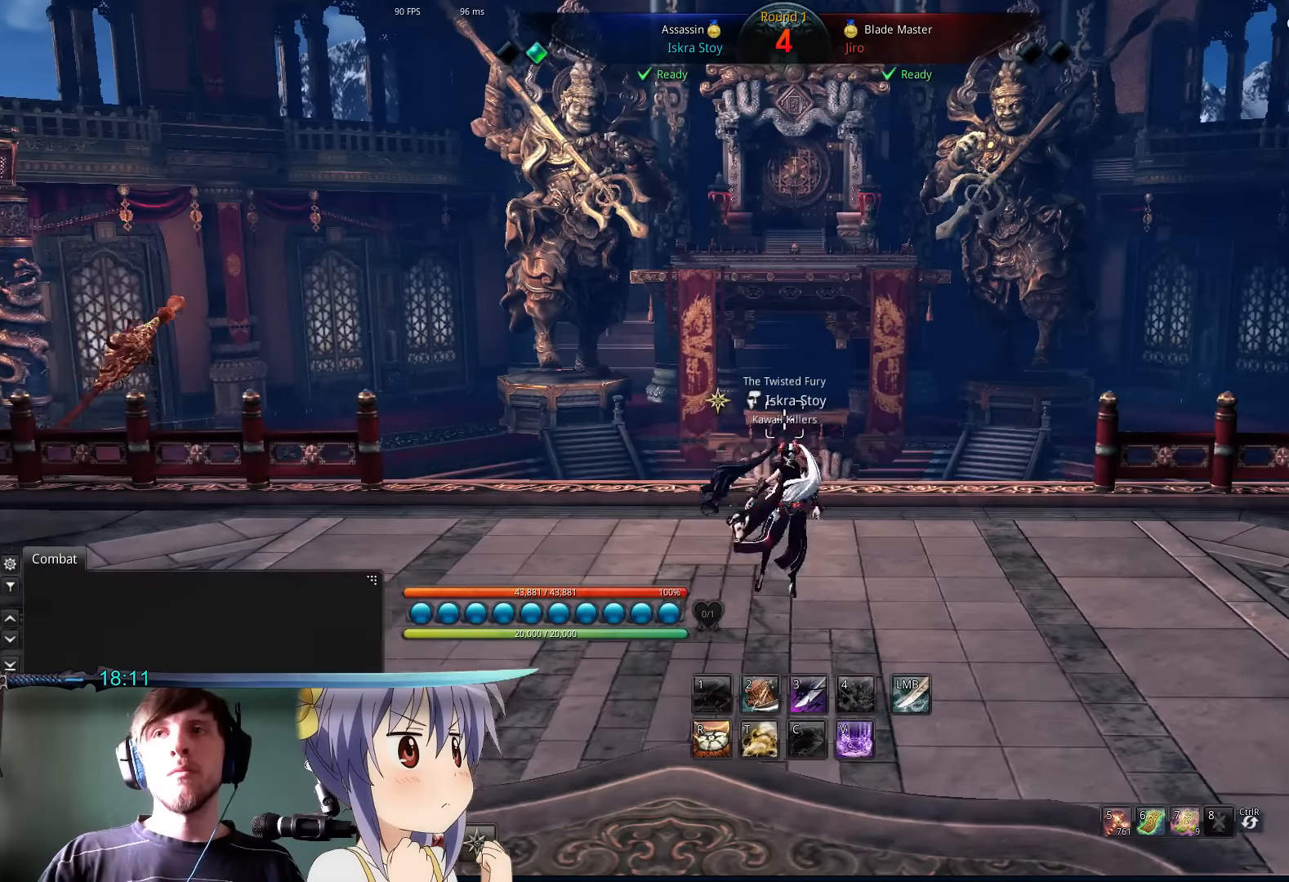
{"keys": ["a"], "mouse": [], "events": [[300, "d", "up"], [334, "a", "down"]]}
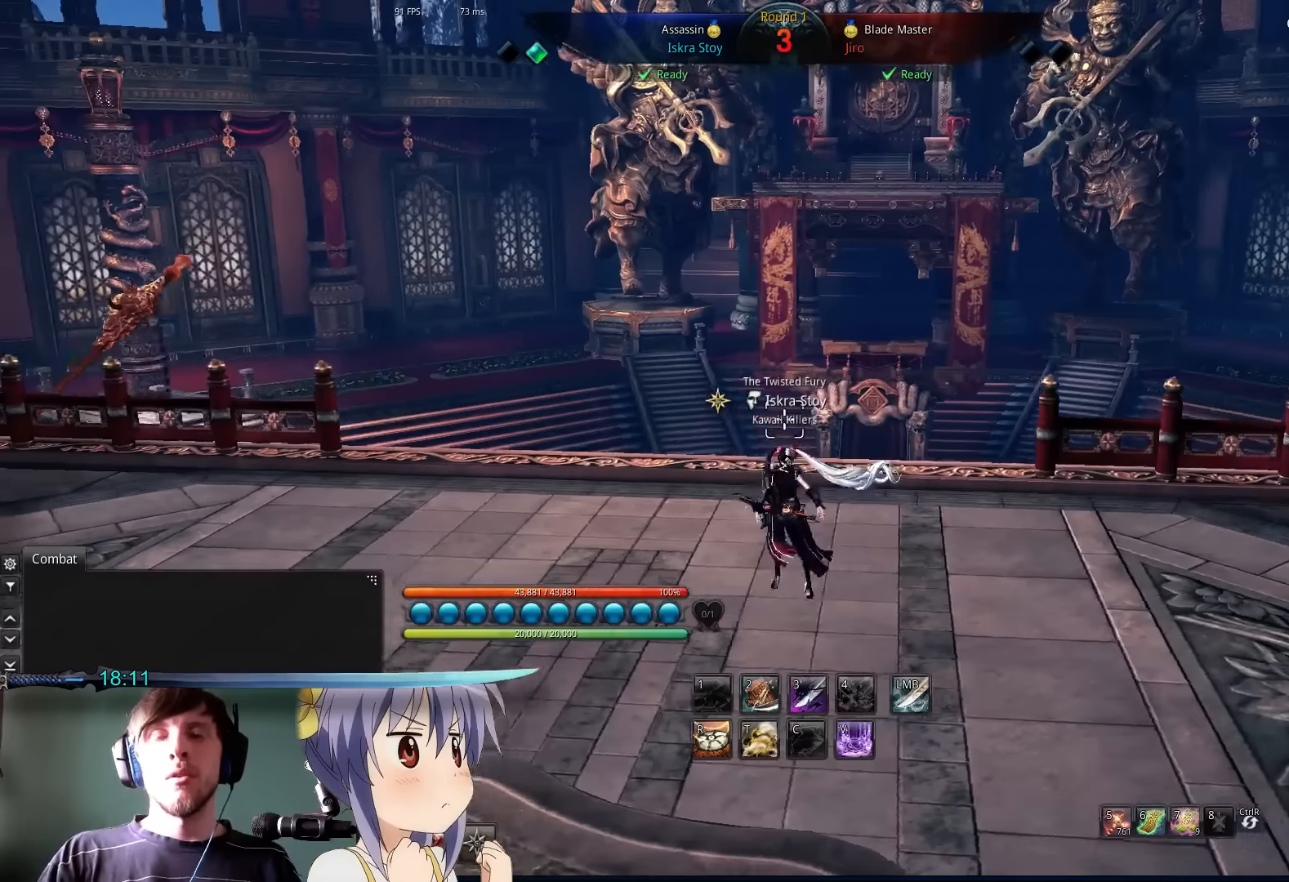
{"keys": [], "mouse": [], "events": [[200, "a", "up"]]}
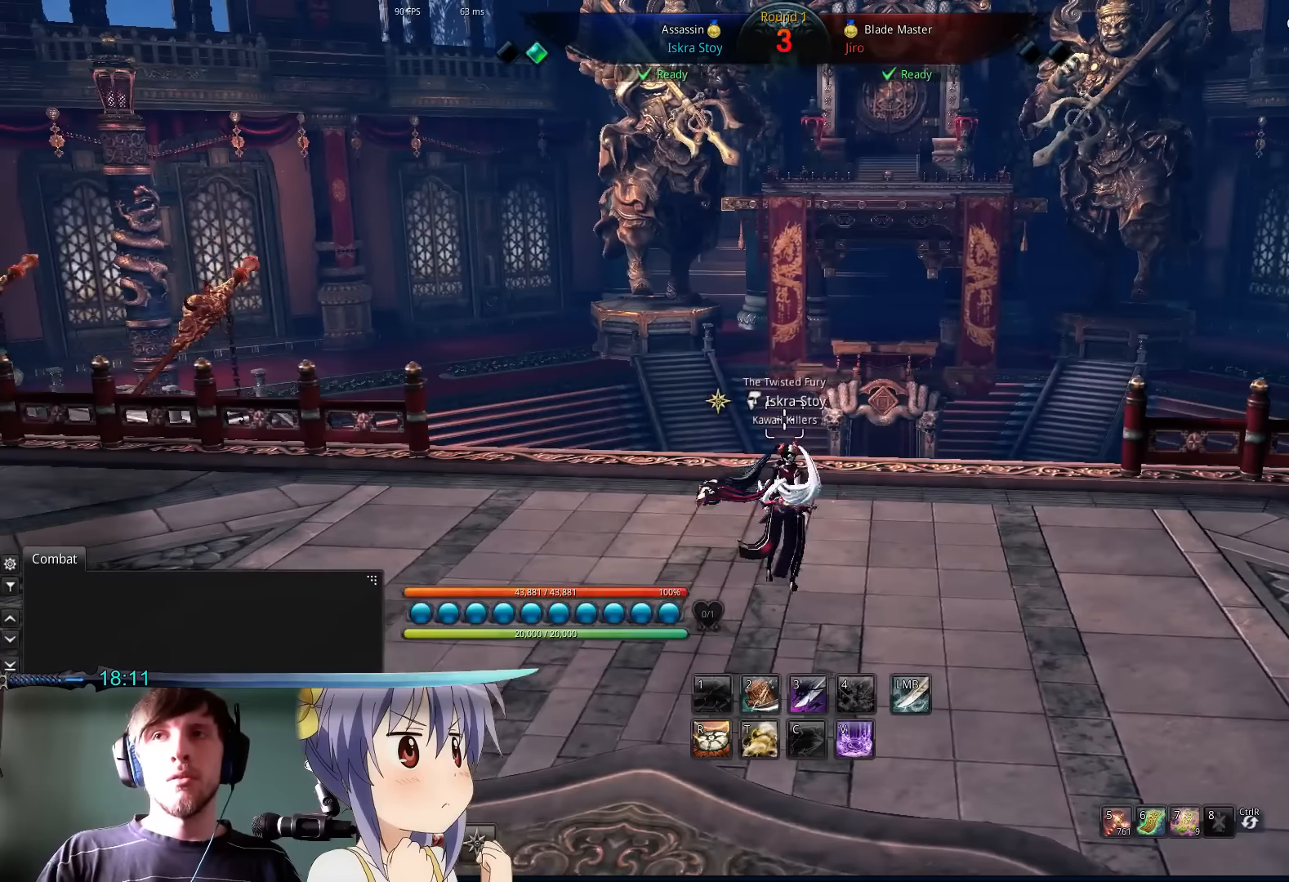
{"keys": ["d"], "mouse": [], "events": [[100, "d", "down"]]}
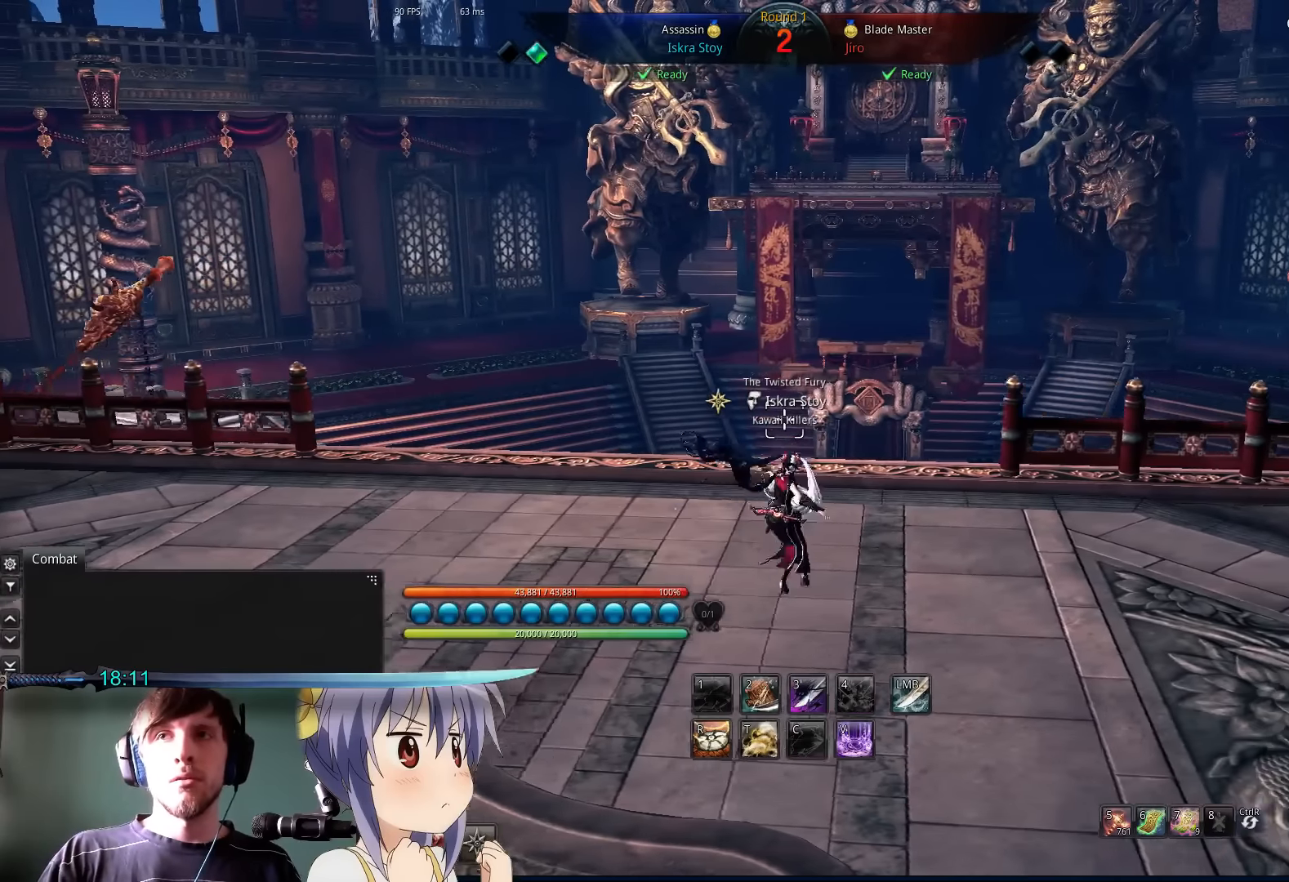
{"keys": [], "mouse": [], "events": [[34, "d", "up"]]}
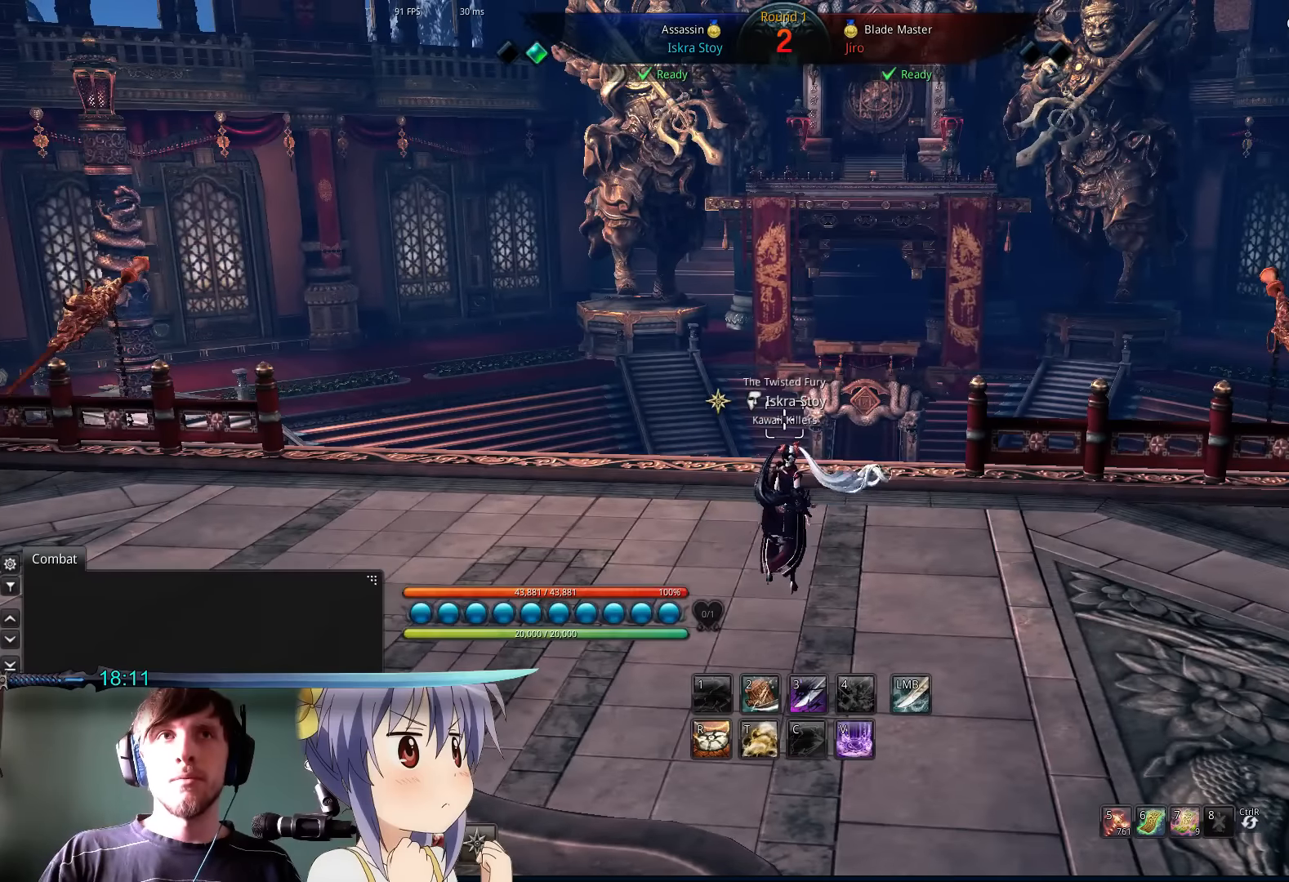
{"keys": [], "mouse": [], "events": []}